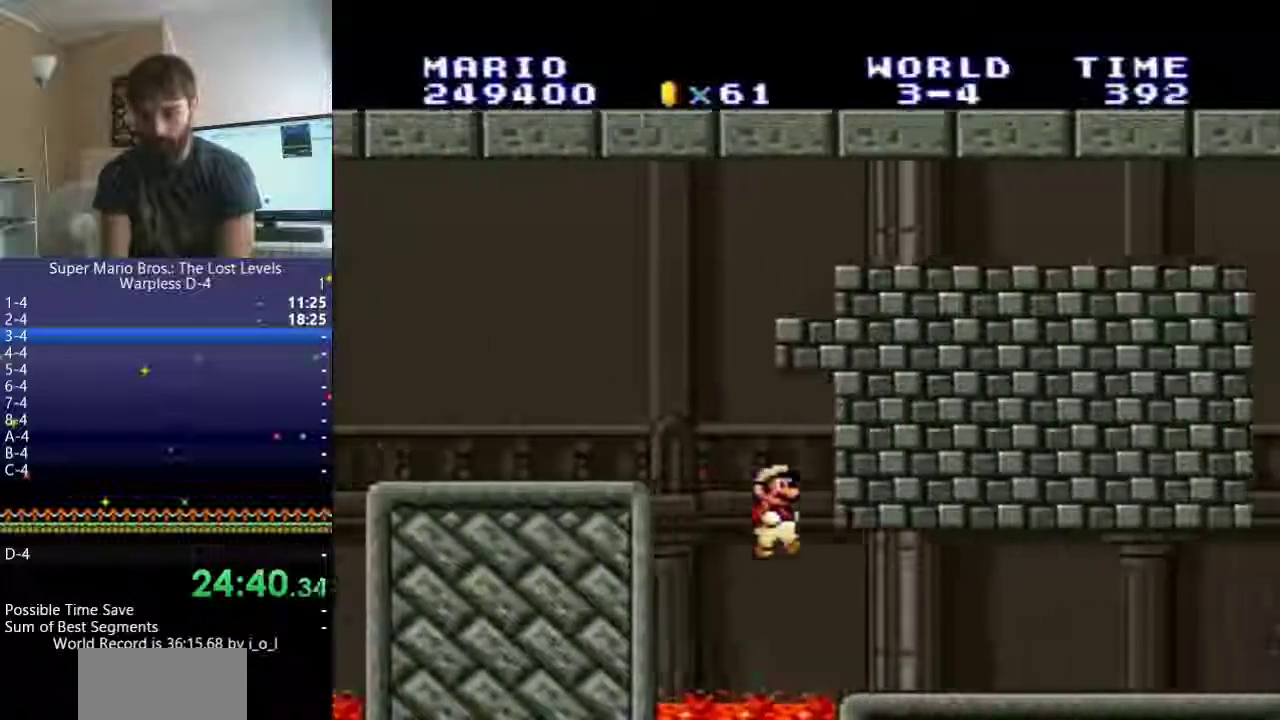
Gameplay with a controller (Nintendo layout); each line is a JSON object with the inputs held at the frame after it. "events" lists button and stick changes between this image and that frame as [ms after this image, input, new state], when the widget could be followed in between. Not read: L3 R3 SELECT X.
{"buttons": ["Y", "DPAD_RIGHT"], "events": []}
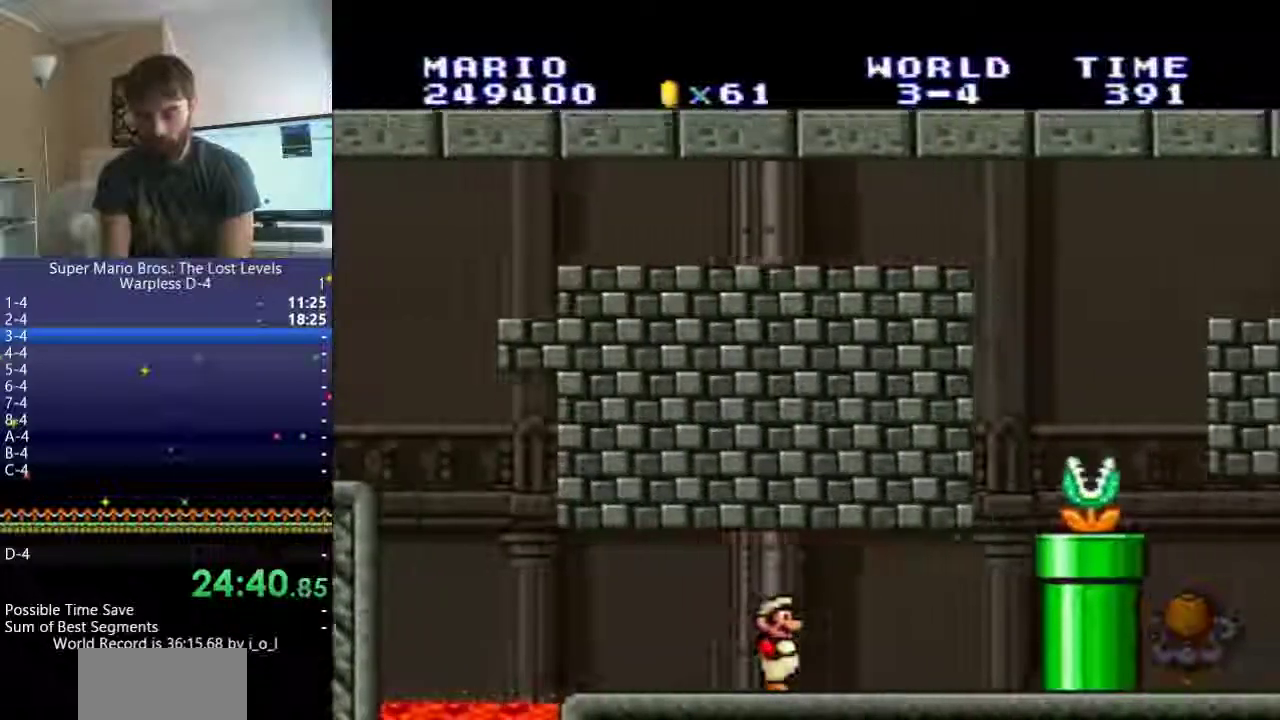
{"buttons": ["B", "DPAD_RIGHT"], "events": [[350, "B", "down"], [433, "Y", "up"]]}
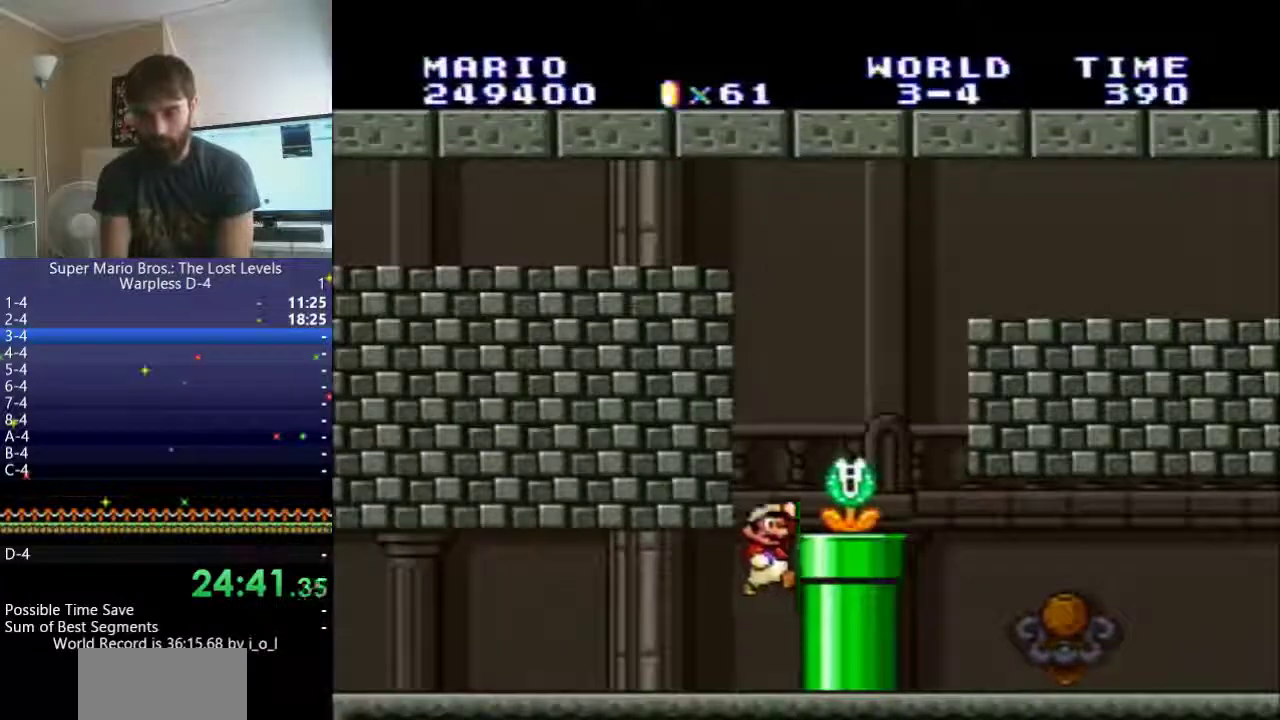
{"buttons": ["Y", "DPAD_DOWN", "DPAD_RIGHT"], "events": [[17, "Y", "down"], [133, "B", "up"], [500, "DPAD_DOWN", "down"]]}
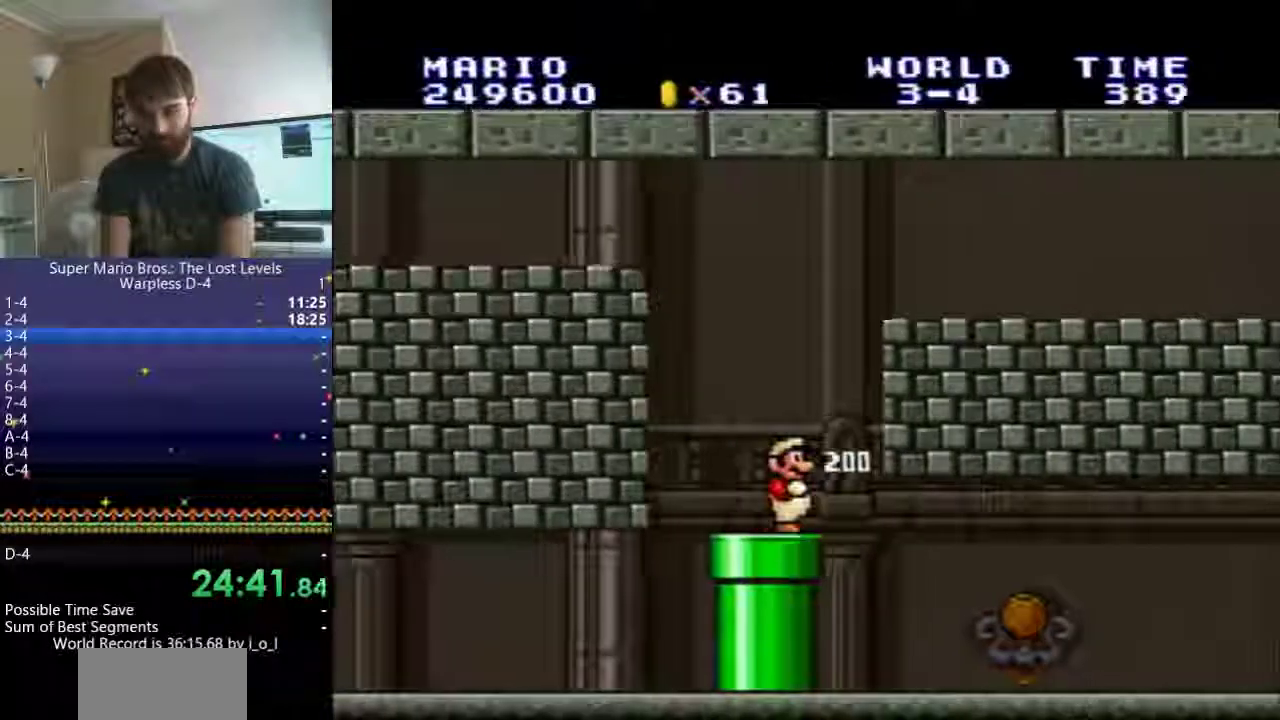
{"buttons": ["Y", "DPAD_RIGHT"], "events": [[233, "DPAD_DOWN", "up"]]}
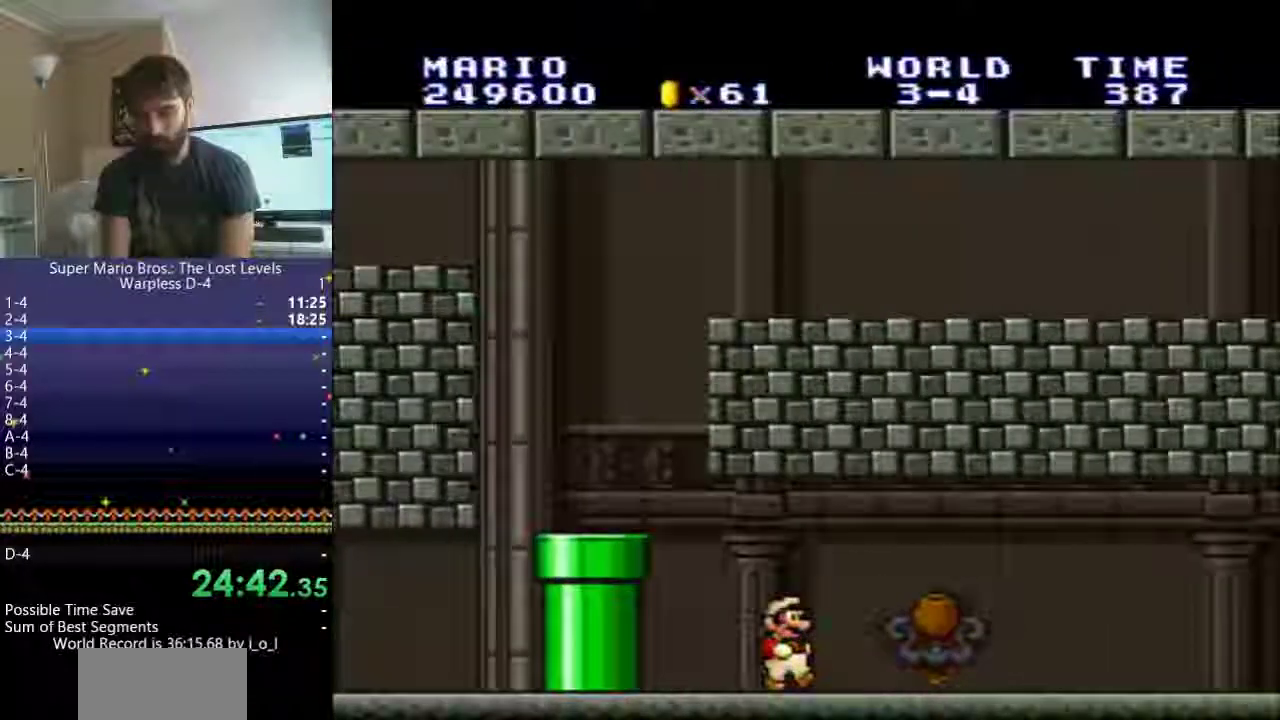
{"buttons": ["Y"], "events": [[267, "DPAD_RIGHT", "up"]]}
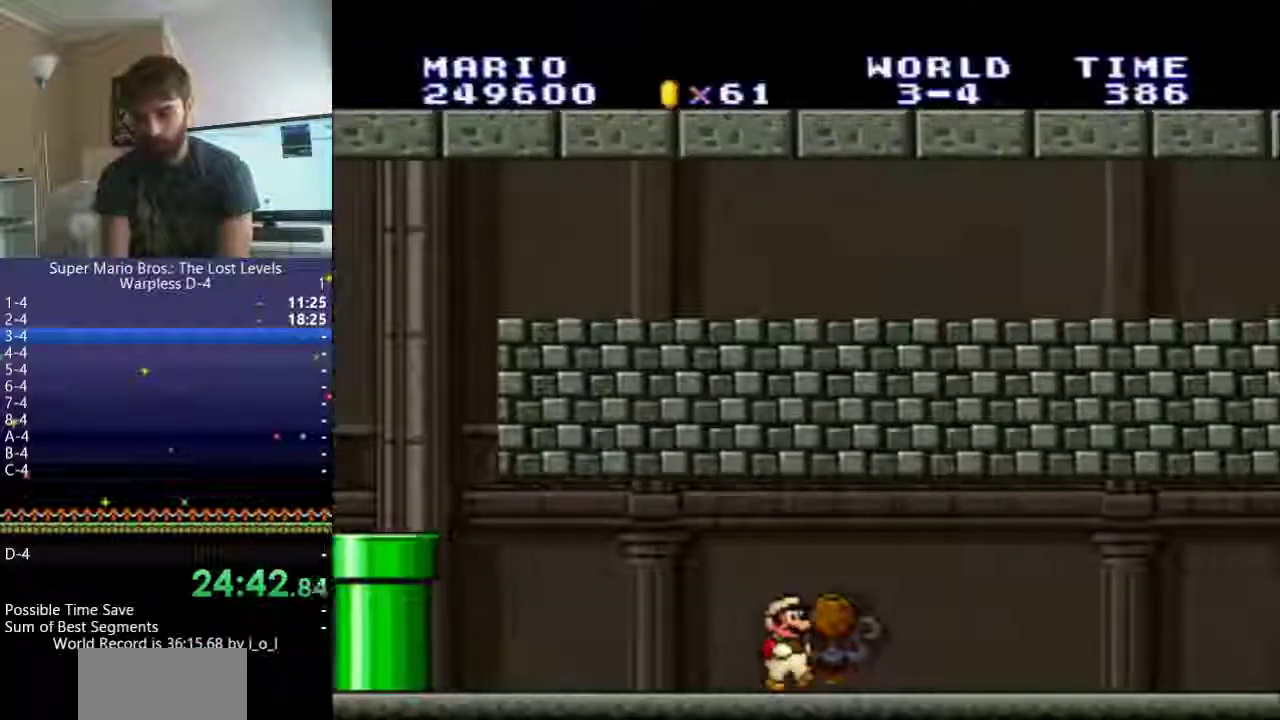
{"buttons": ["Y", "DPAD_RIGHT"], "events": [[33, "DPAD_RIGHT", "down"]]}
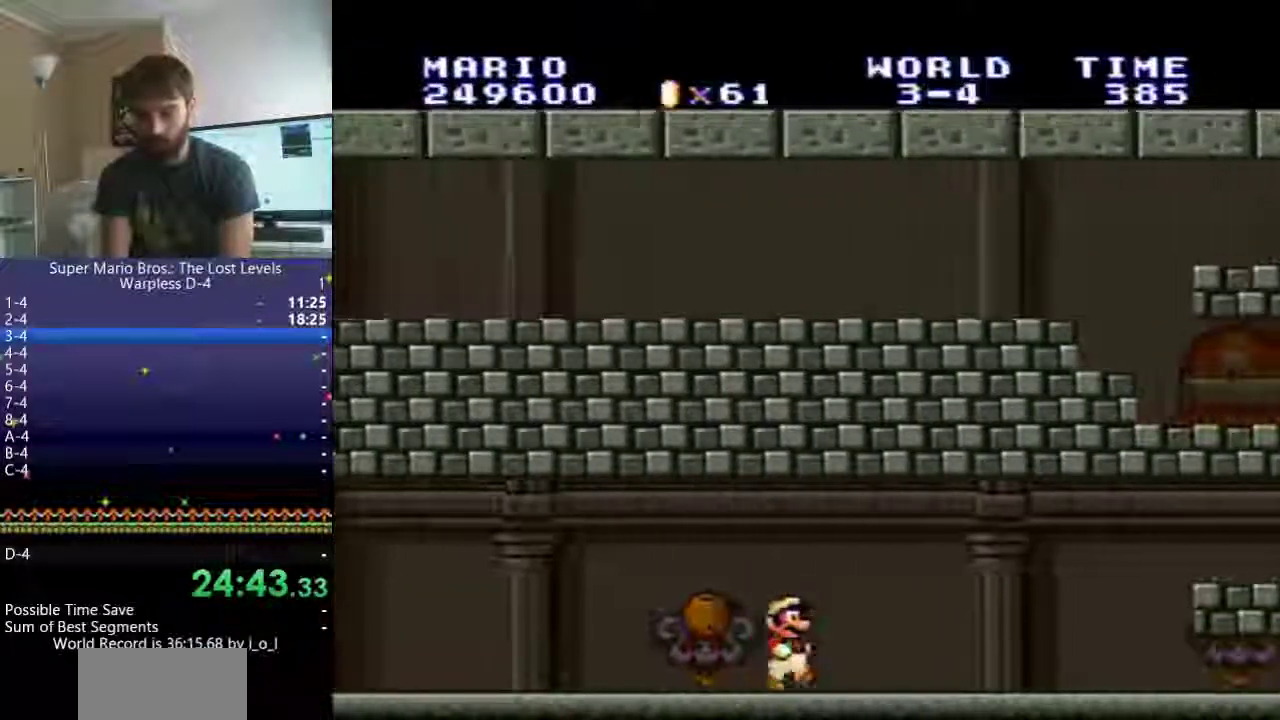
{"buttons": ["Y", "DPAD_RIGHT"], "events": []}
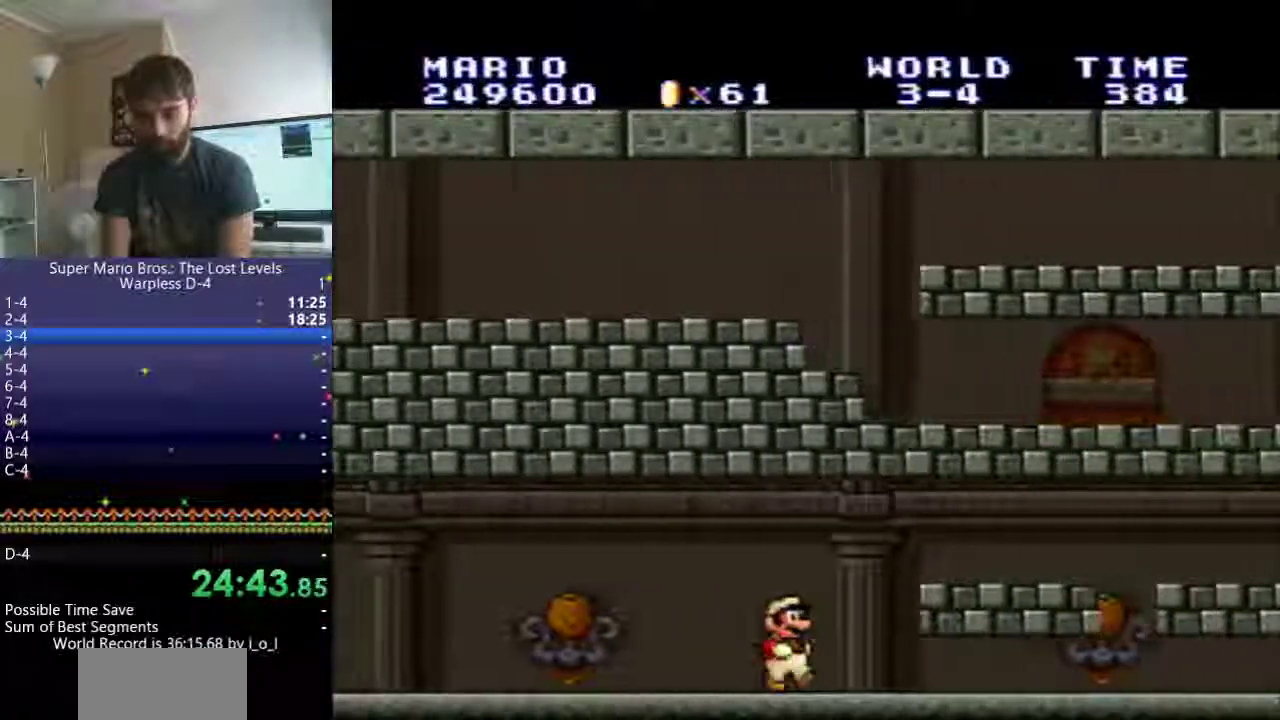
{"buttons": ["Y"], "events": [[100, "DPAD_RIGHT", "up"]]}
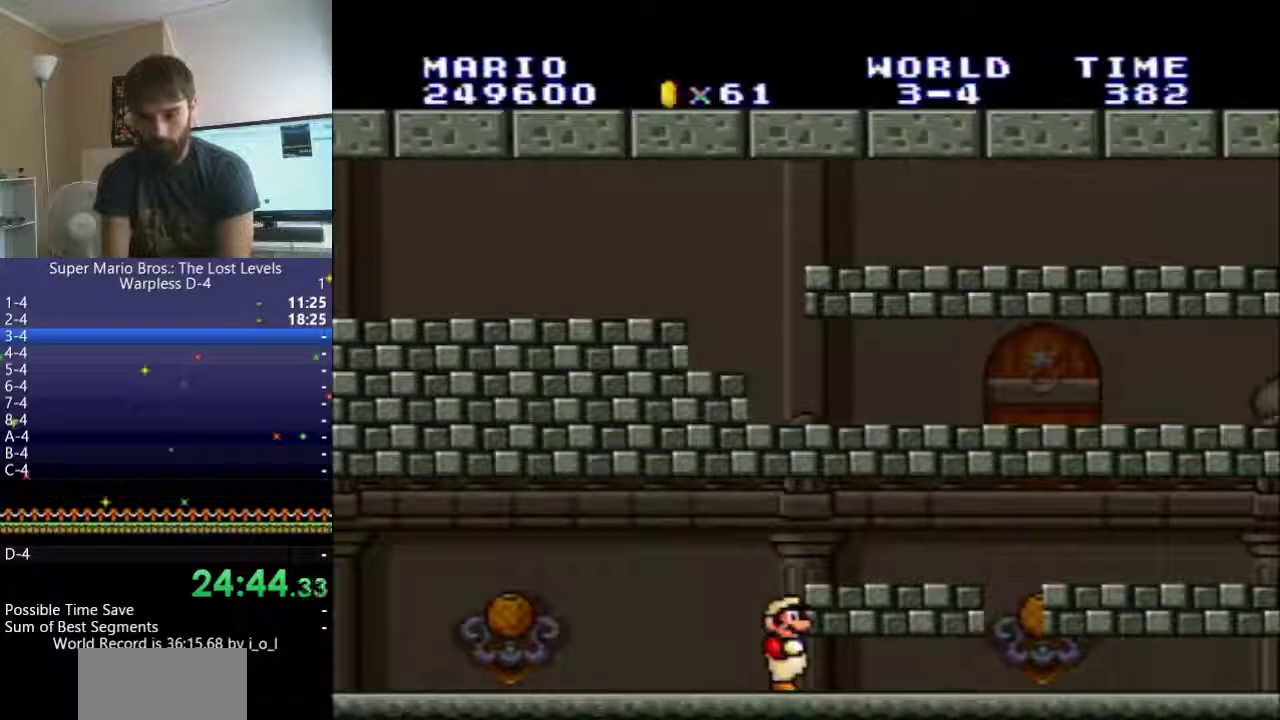
{"buttons": ["Y", "DPAD_LEFT"], "events": [[250, "DPAD_LEFT", "down"]]}
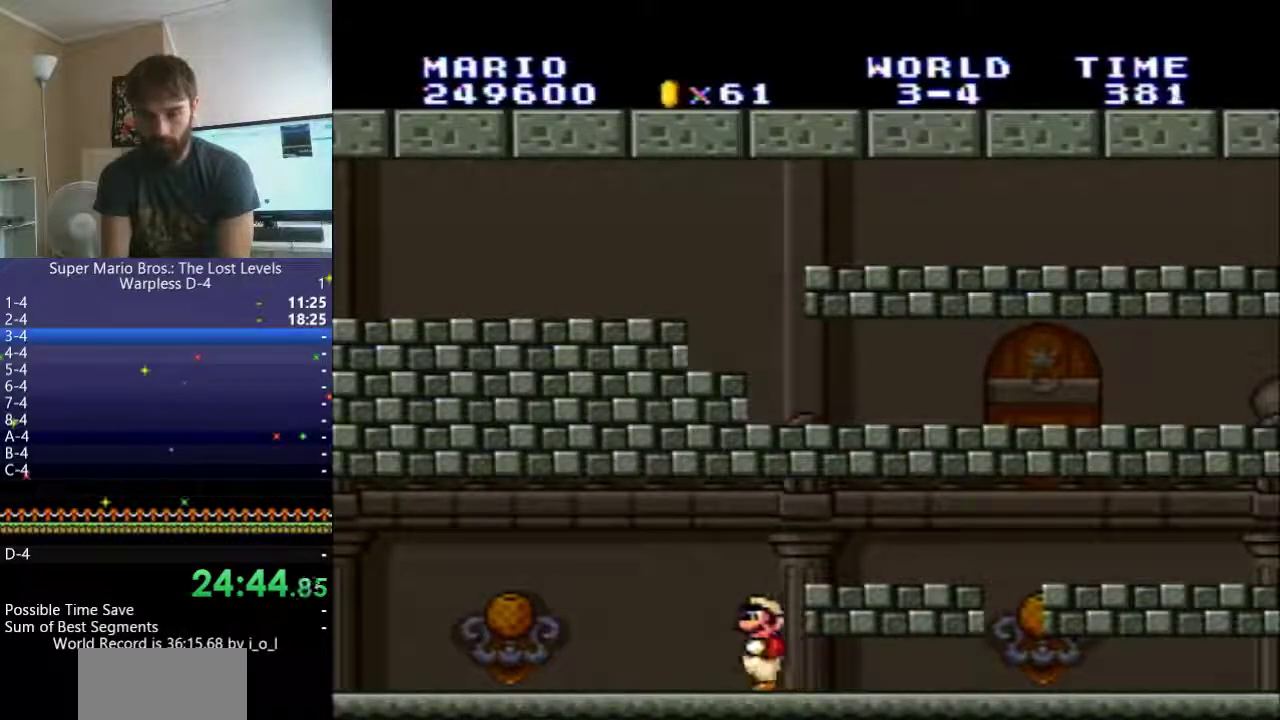
{"buttons": ["Y"], "events": [[133, "DPAD_RIGHT", "down"], [167, "DPAD_LEFT", "up"], [433, "DPAD_RIGHT", "up"]]}
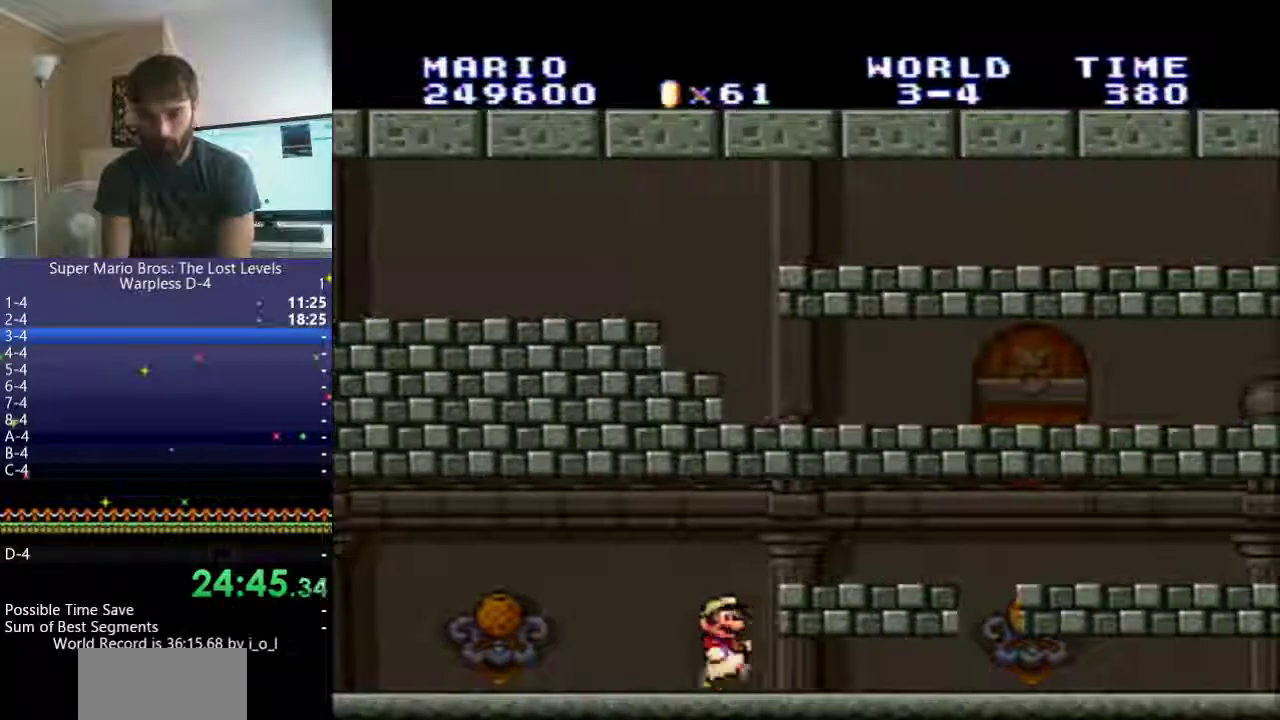
{"buttons": [], "events": [[200, "Y", "up"]]}
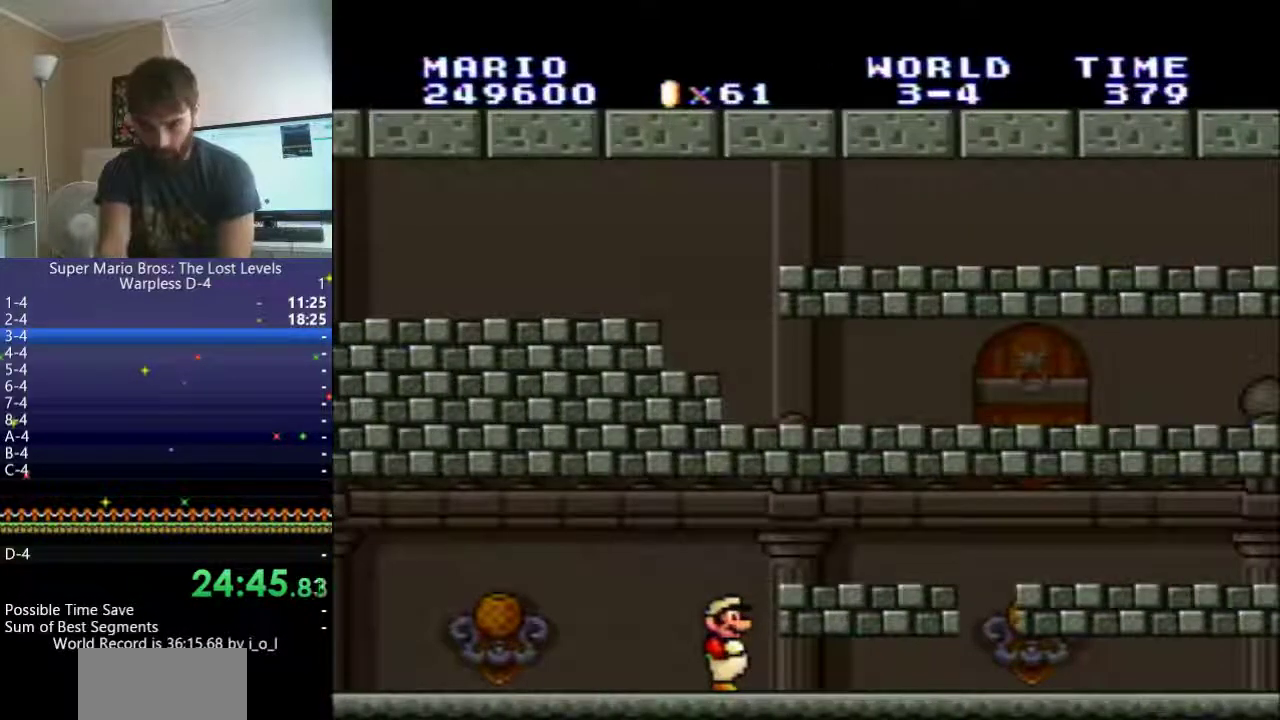
{"buttons": [], "events": [[233, "DPAD_RIGHT", "down"], [250, "Y", "down"], [467, "Y", "up"], [500, "DPAD_RIGHT", "up"]]}
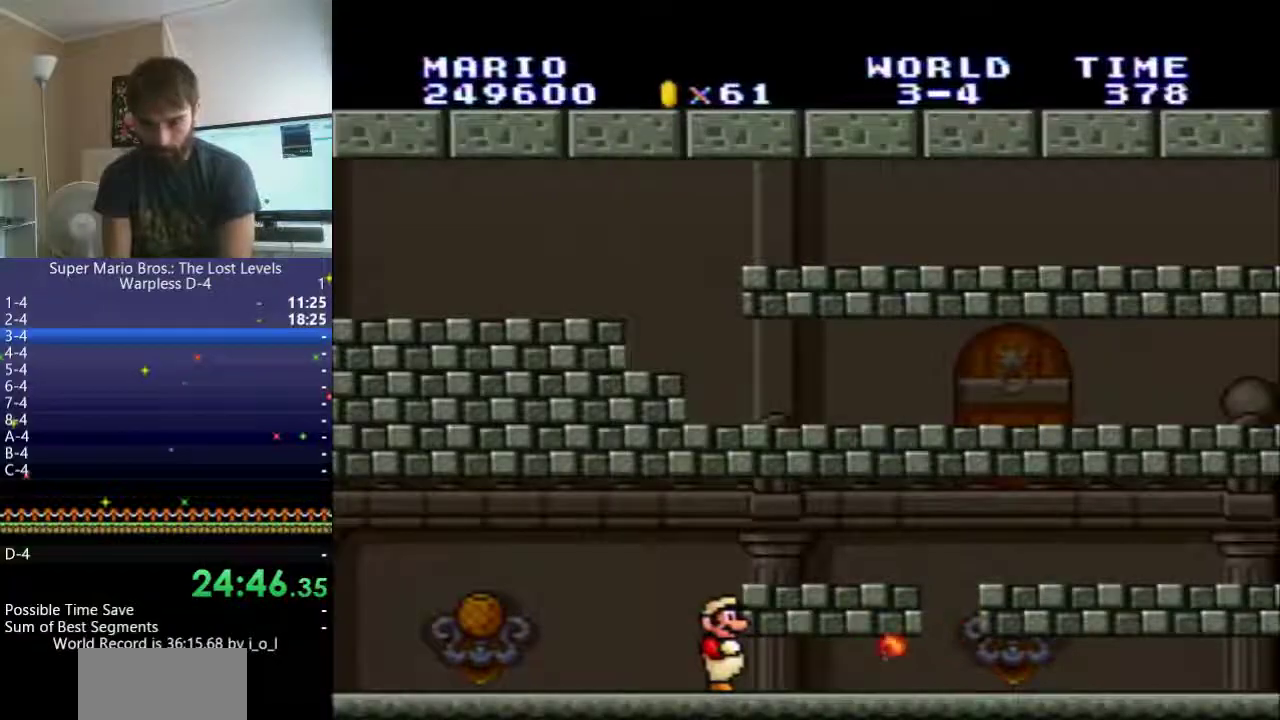
{"buttons": ["Y", "DPAD_RIGHT"], "events": [[250, "Y", "down"], [467, "DPAD_RIGHT", "down"]]}
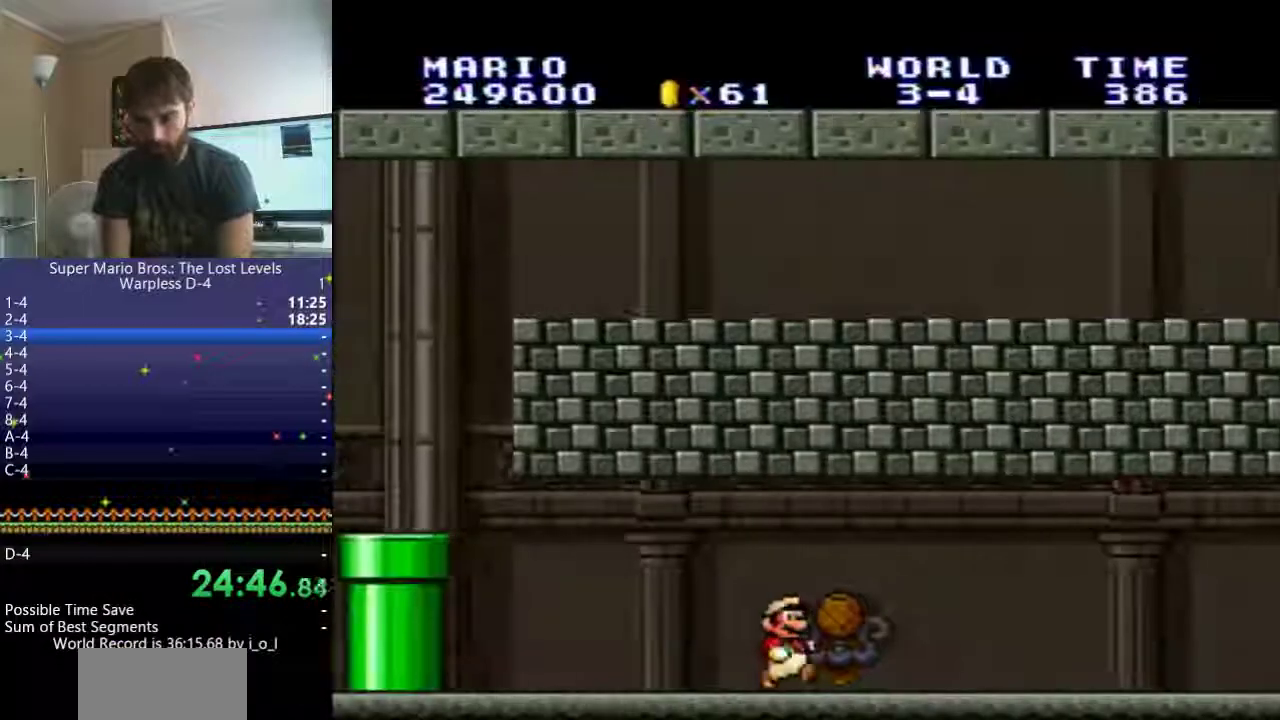
{"buttons": ["Y", "DPAD_RIGHT"], "events": []}
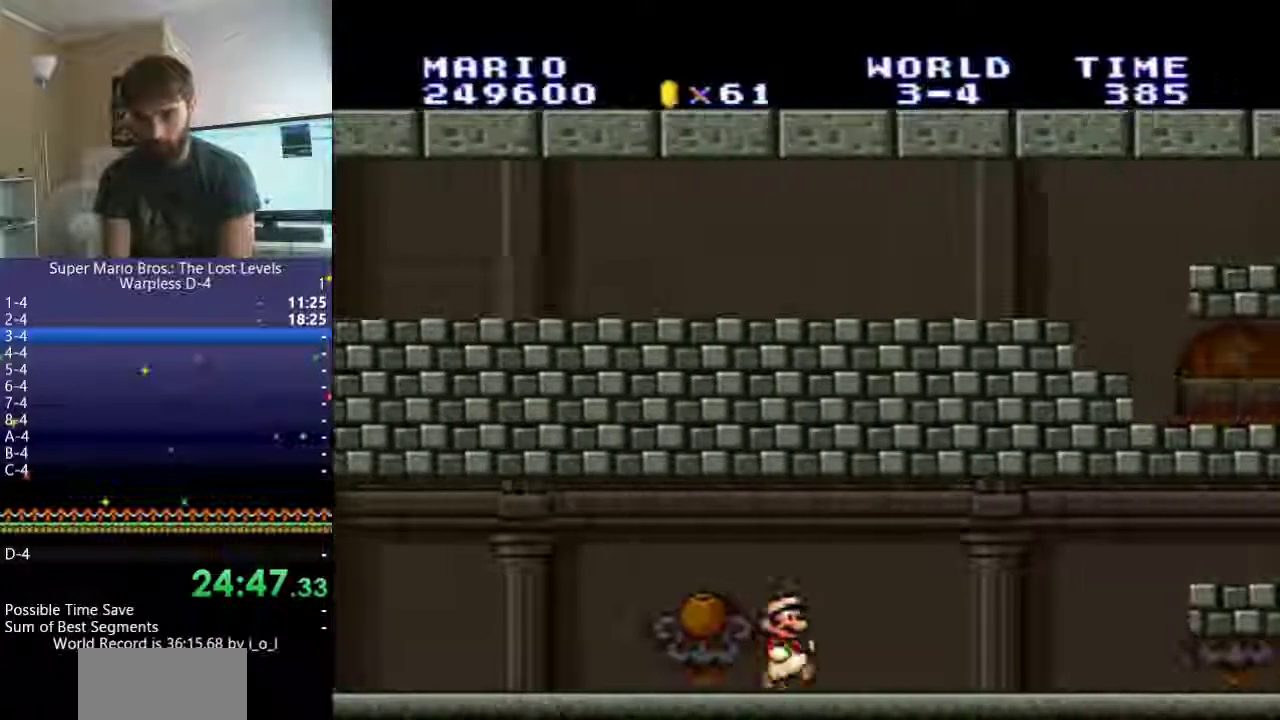
{"buttons": ["Y", "DPAD_RIGHT"], "events": []}
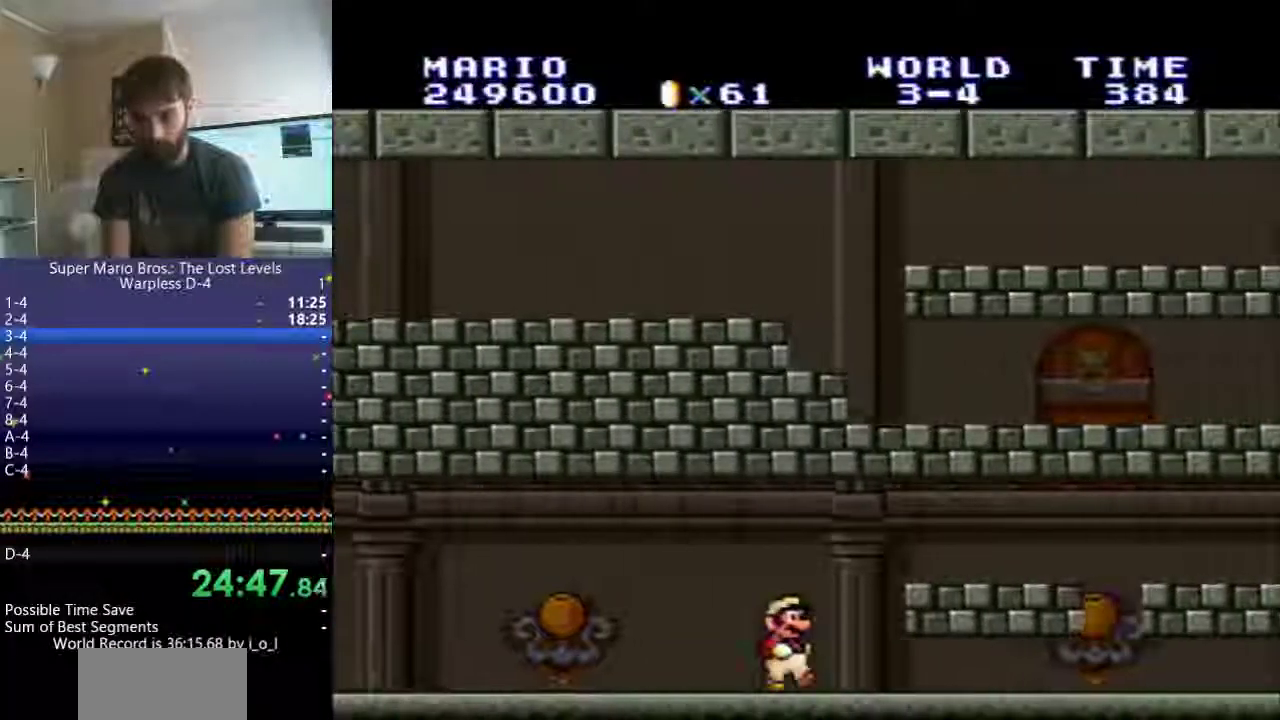
{"buttons": ["Y", "DPAD_DOWN", "DPAD_RIGHT"], "events": [[50, "DPAD_DOWN", "down"], [100, "DPAD_RIGHT", "up"], [350, "DPAD_RIGHT", "down"]]}
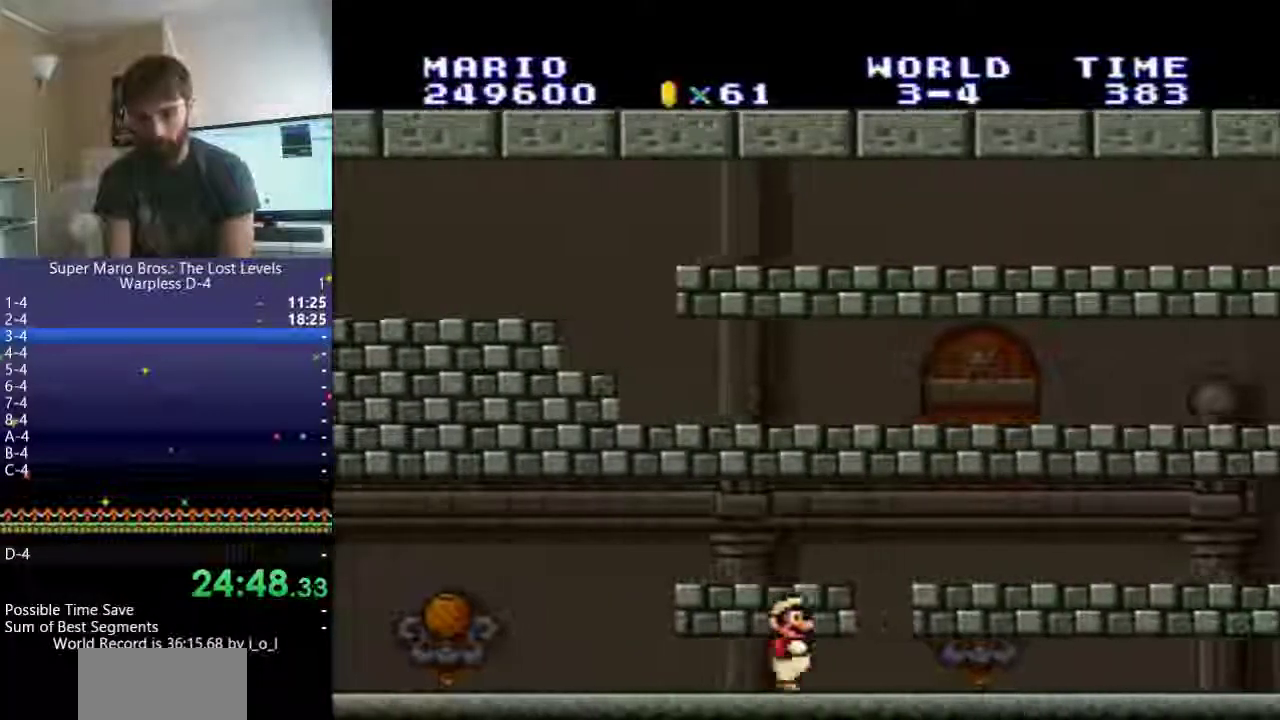
{"buttons": ["Y", "DPAD_DOWN", "DPAD_RIGHT"], "events": [[133, "DPAD_RIGHT", "up"], [433, "DPAD_RIGHT", "down"]]}
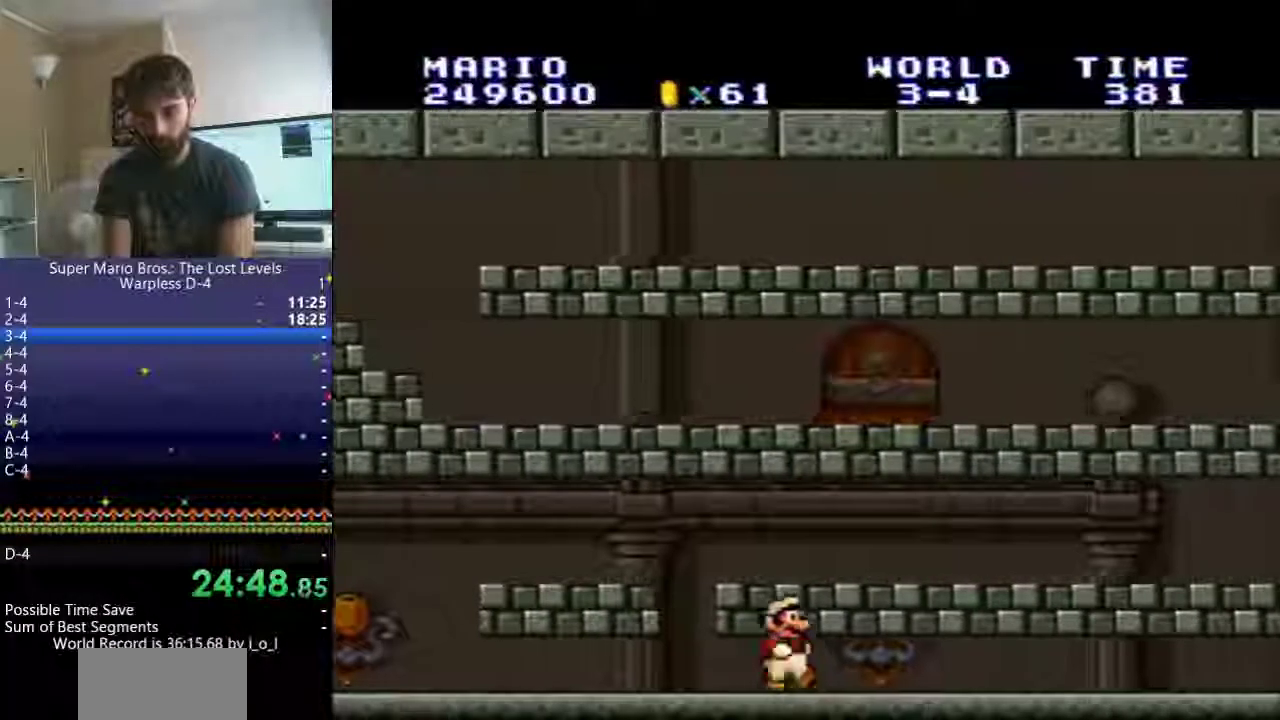
{"buttons": ["B", "Y", "DPAD_LEFT"], "events": [[167, "DPAD_DOWN", "up"], [333, "B", "down"], [400, "DPAD_LEFT", "down"], [433, "DPAD_RIGHT", "up"]]}
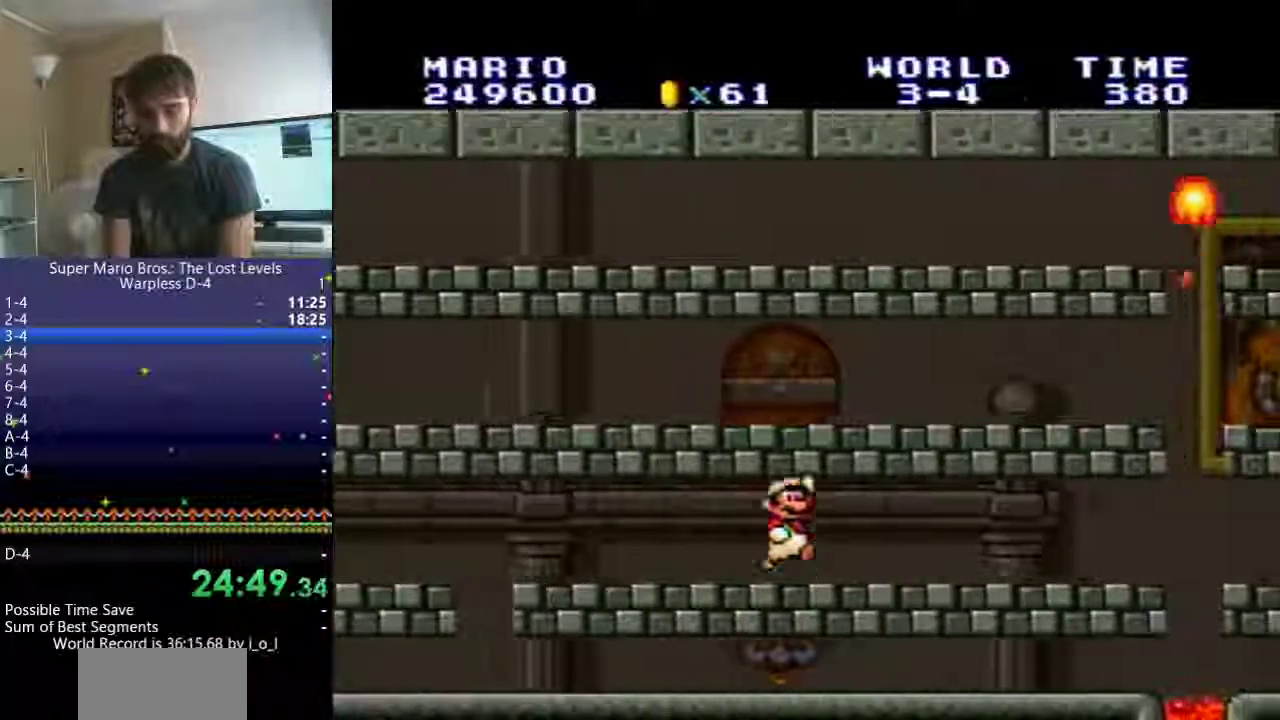
{"buttons": [], "events": [[17, "B", "up"], [467, "DPAD_LEFT", "up"], [467, "Y", "up"]]}
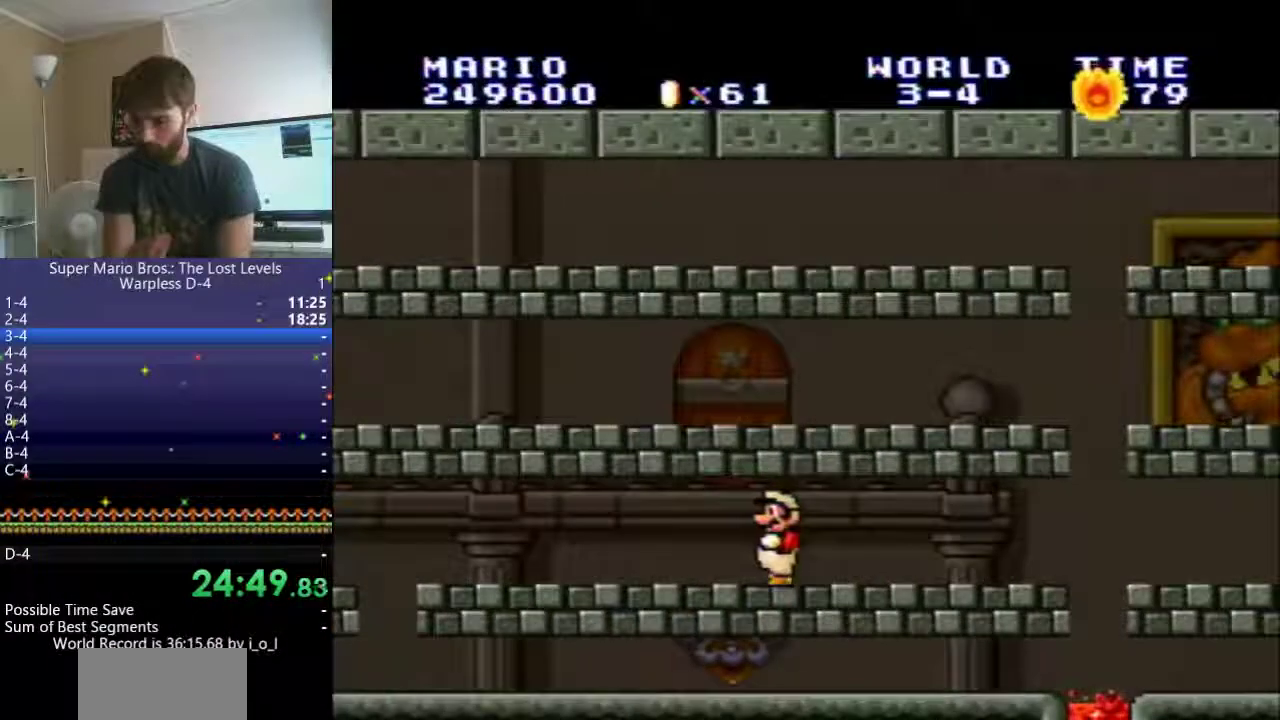
{"buttons": [], "events": []}
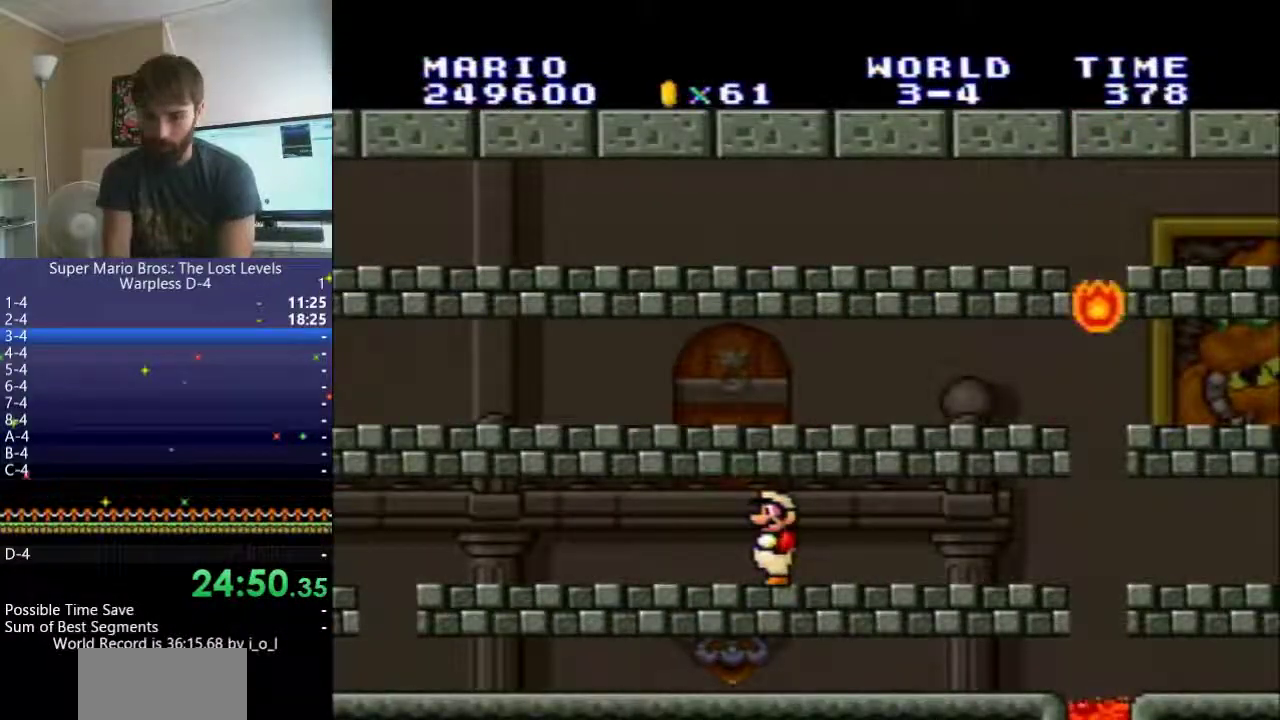
{"buttons": [], "events": []}
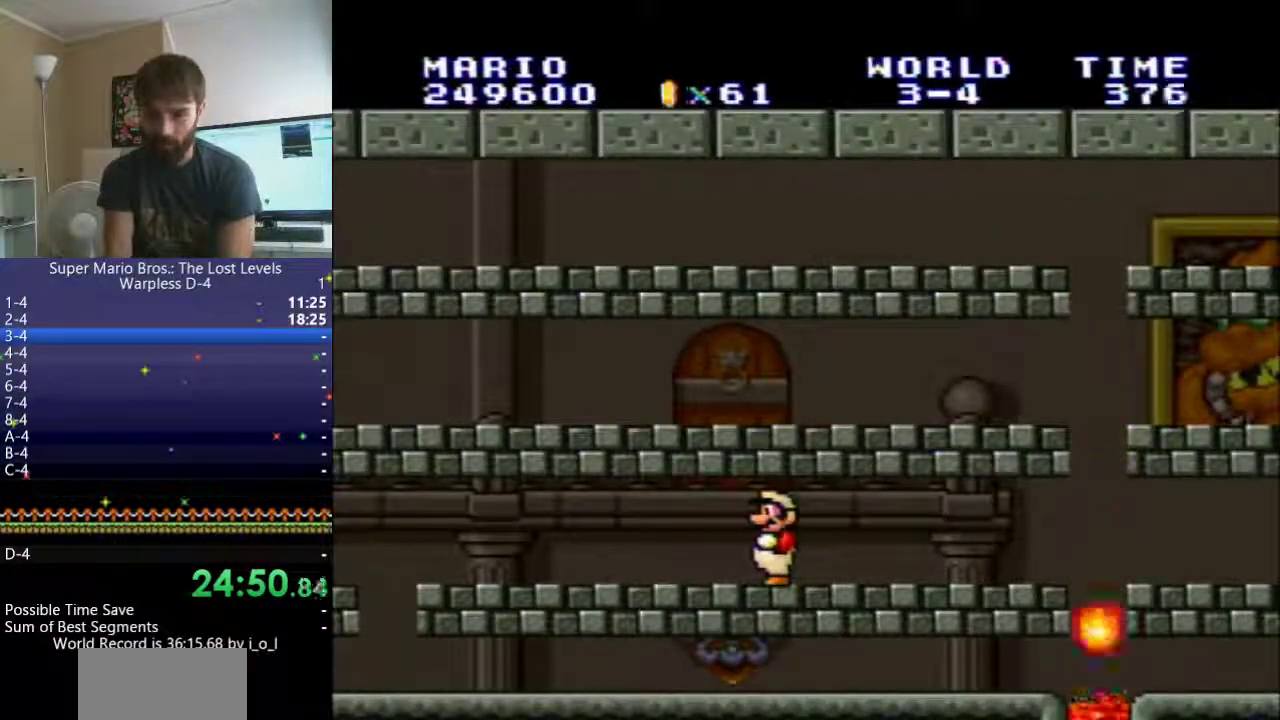
{"buttons": [], "events": []}
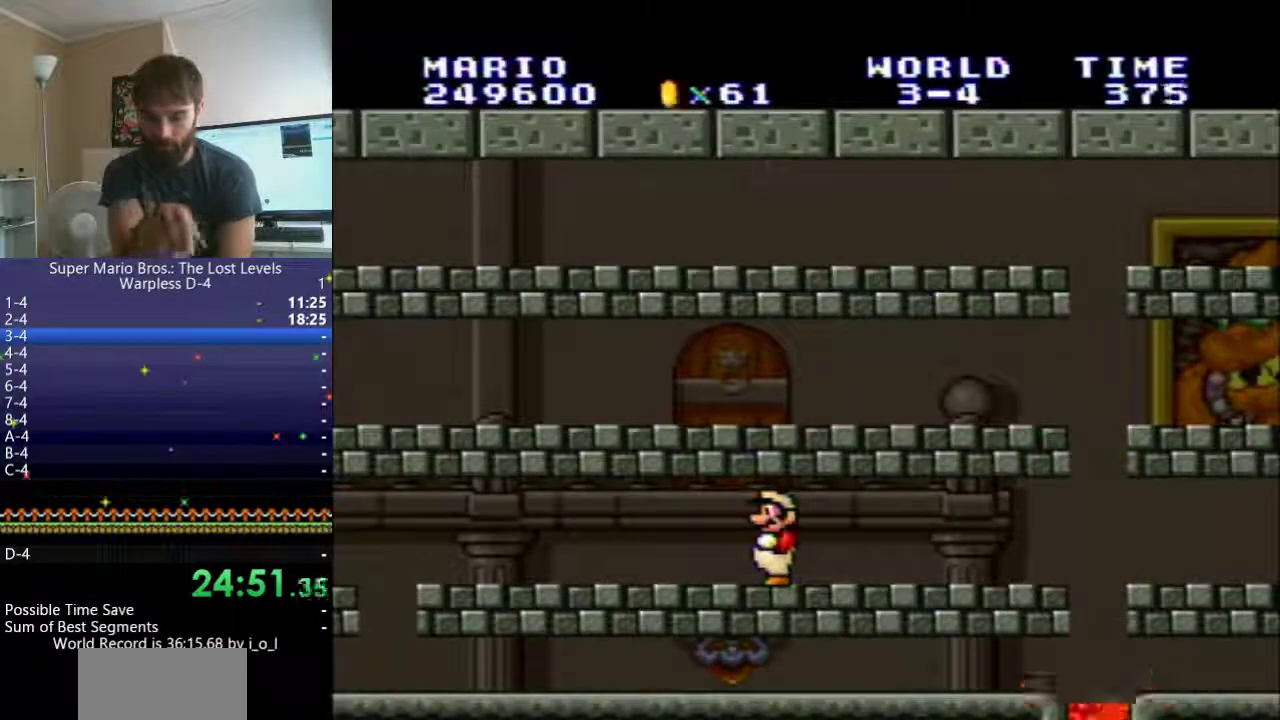
{"buttons": [], "events": []}
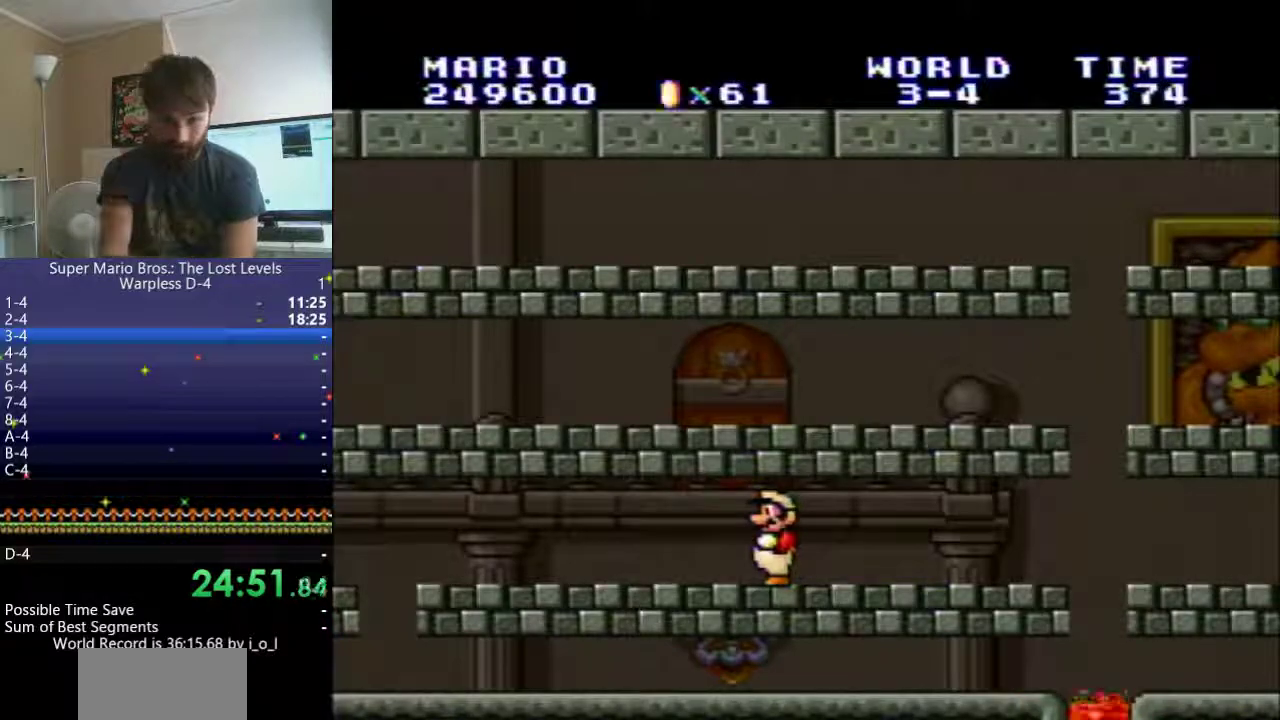
{"buttons": ["Y", "DPAD_RIGHT"], "events": [[317, "Y", "down"], [400, "DPAD_RIGHT", "down"]]}
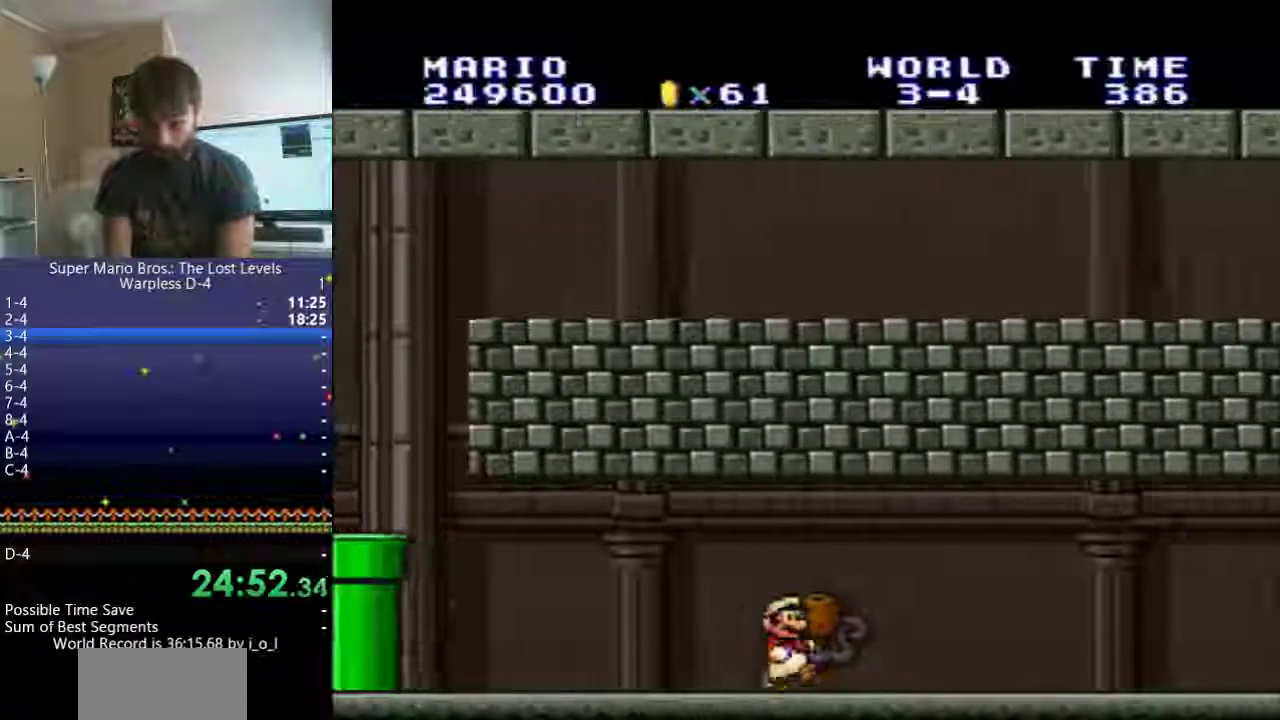
{"buttons": ["Y", "DPAD_RIGHT"], "events": []}
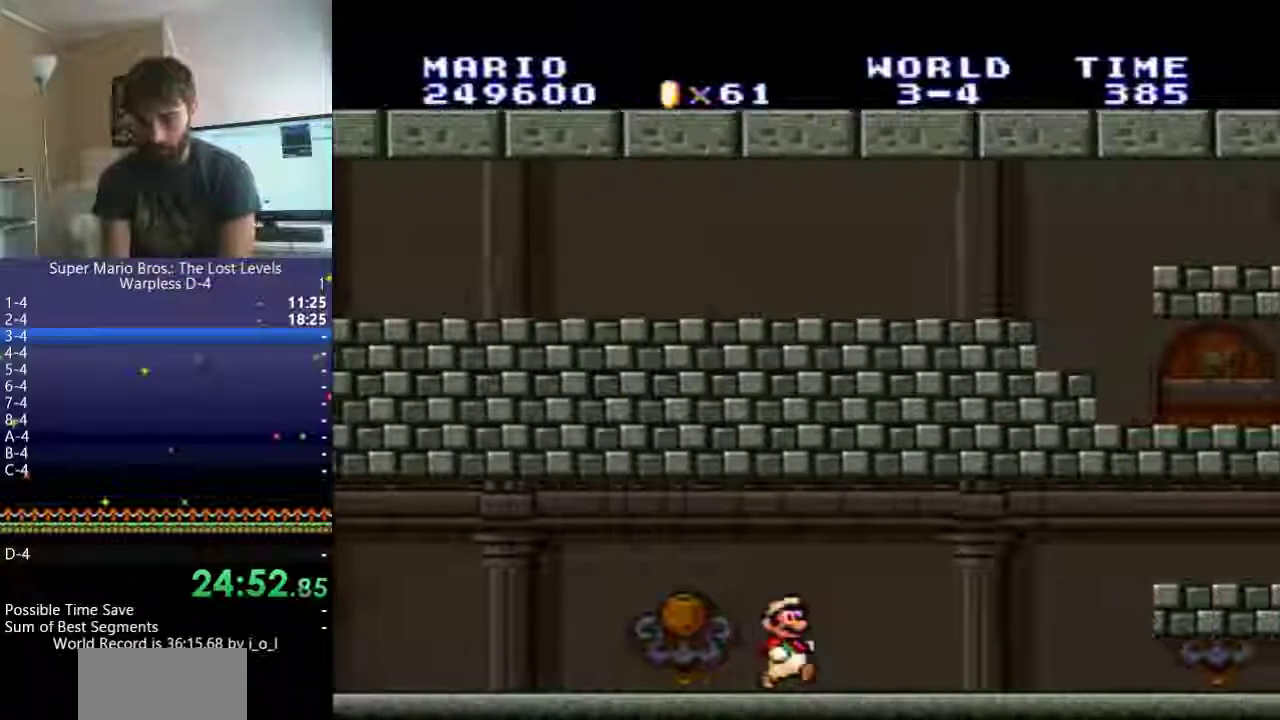
{"buttons": ["Y", "DPAD_DOWN", "DPAD_RIGHT"], "events": [[483, "DPAD_DOWN", "down"]]}
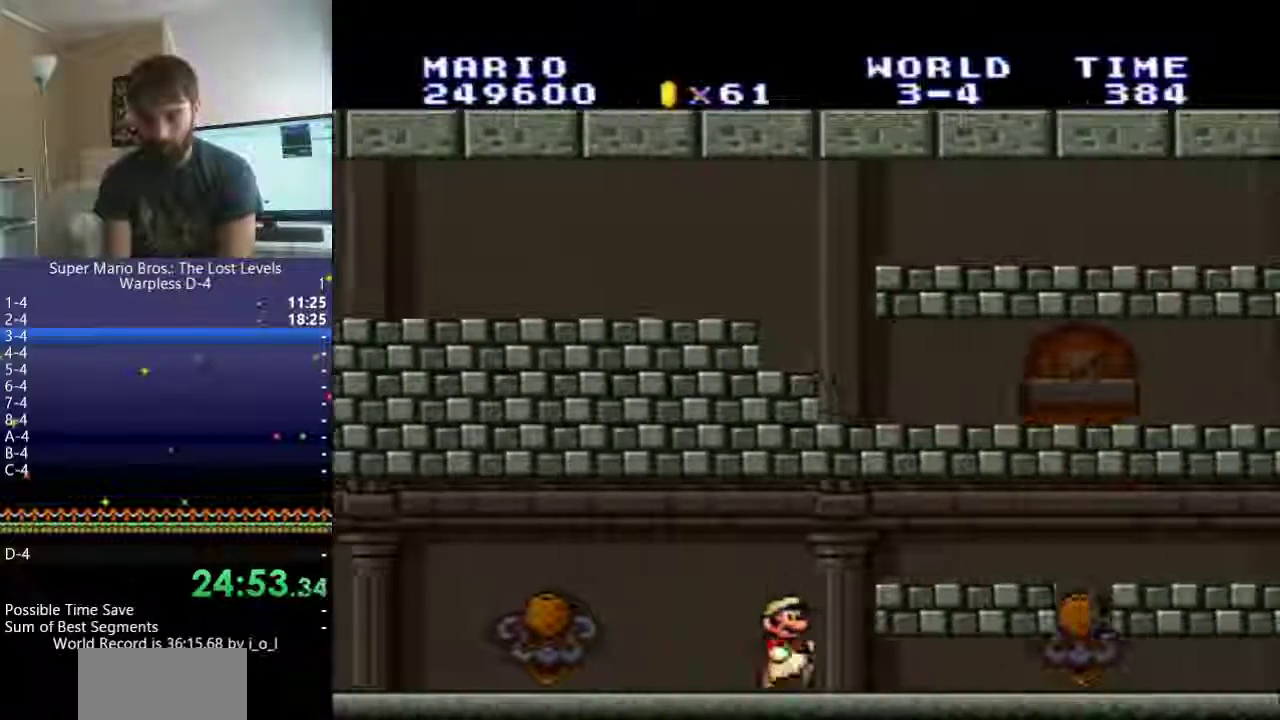
{"buttons": ["Y", "DPAD_DOWN"], "events": [[467, "DPAD_RIGHT", "up"]]}
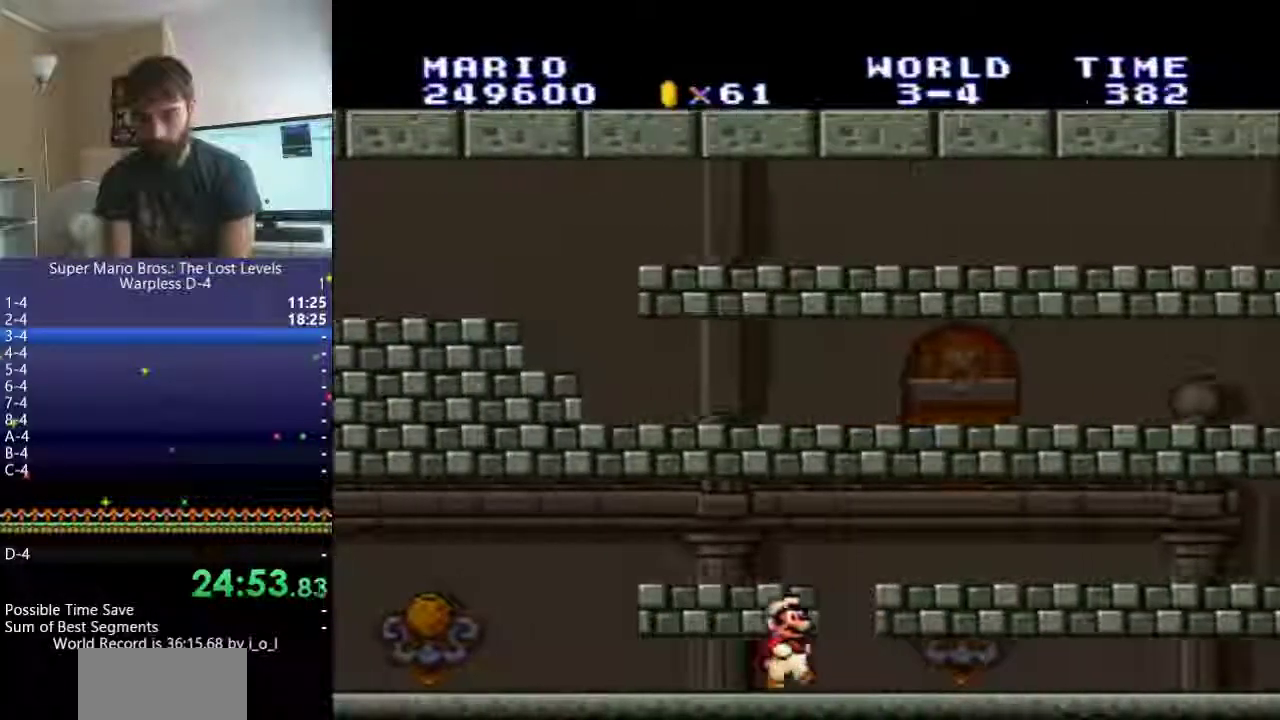
{"buttons": ["Y", "DPAD_DOWN"], "events": []}
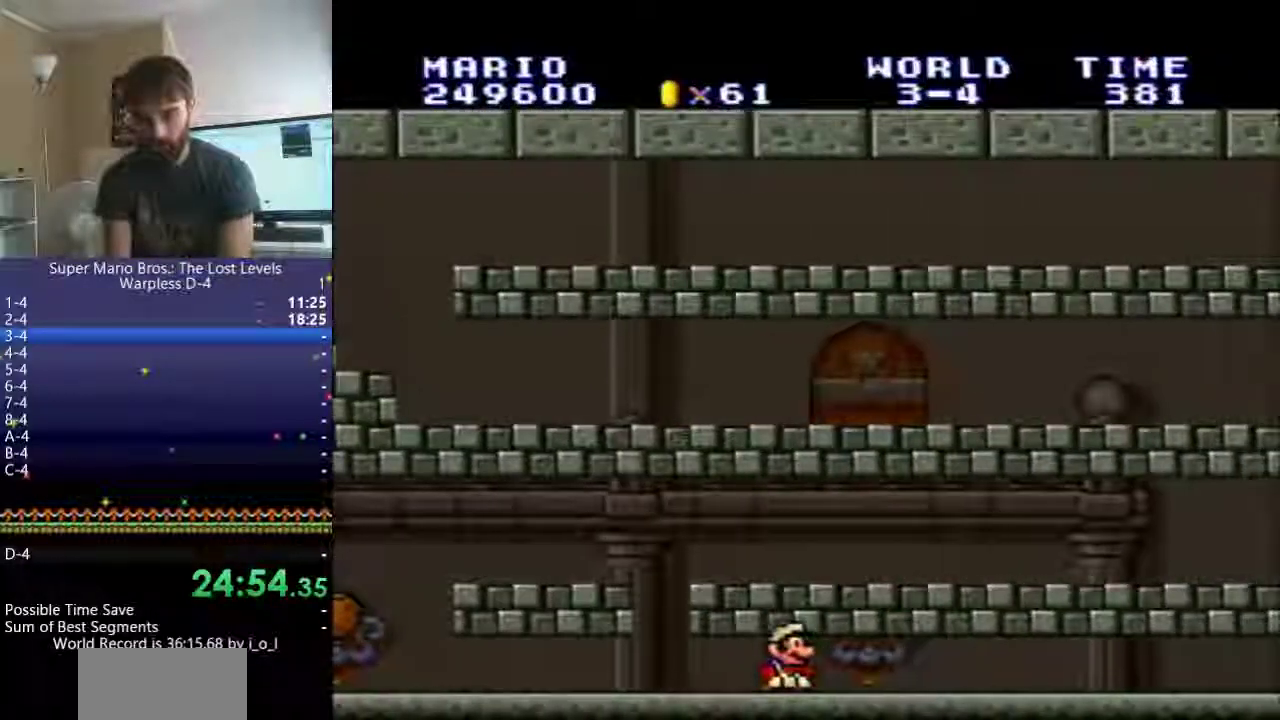
{"buttons": ["Y", "DPAD_DOWN"], "events": []}
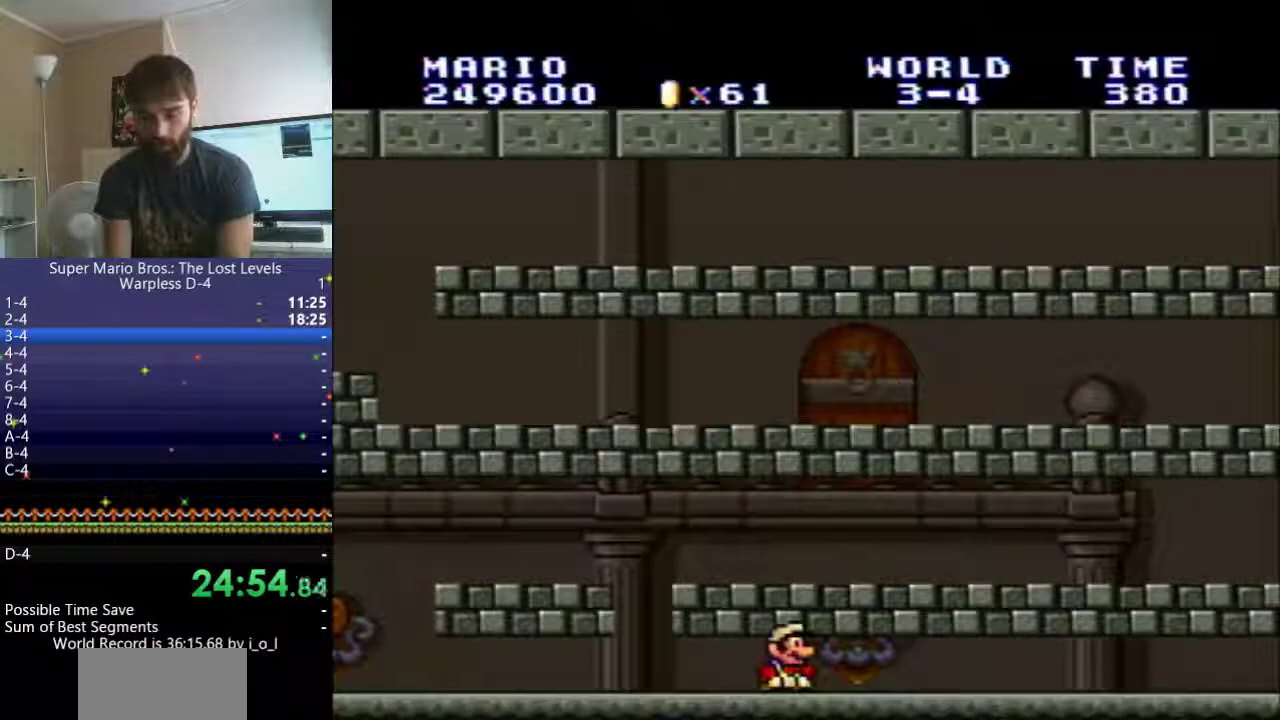
{"buttons": ["Y", "DPAD_DOWN"], "events": []}
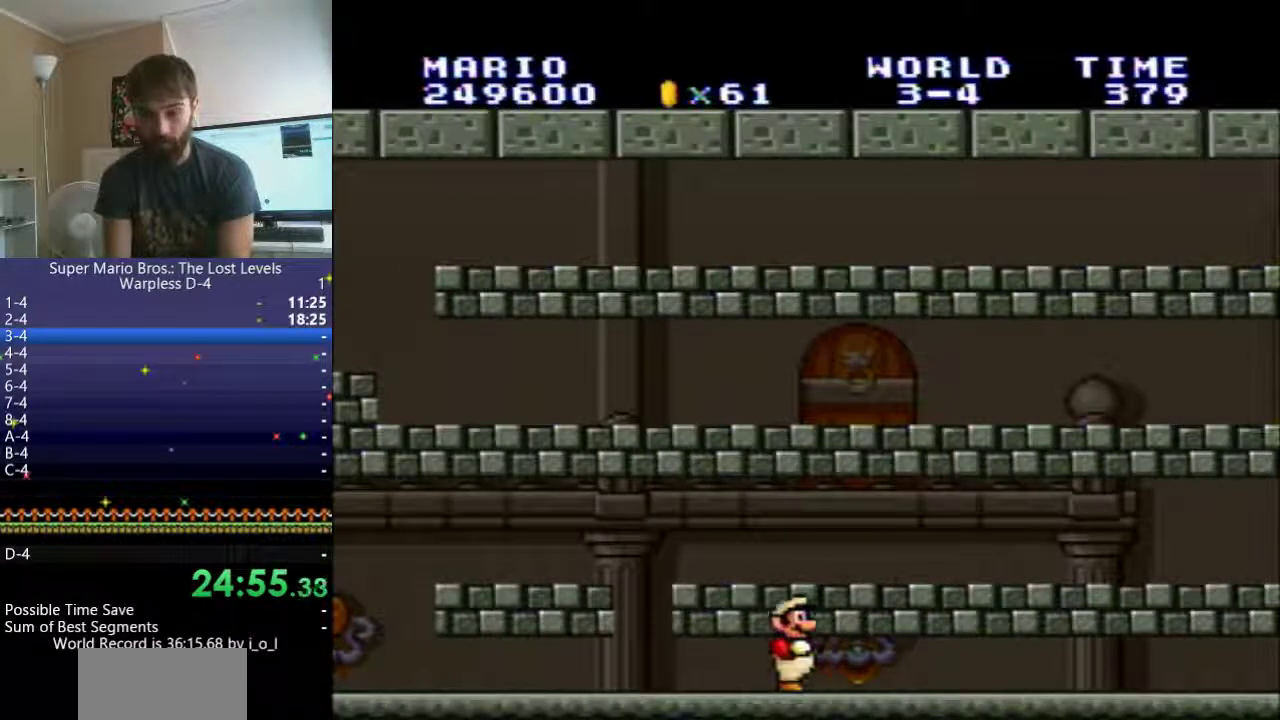
{"buttons": ["Y", "DPAD_RIGHT"], "events": [[67, "DPAD_DOWN", "up"], [300, "DPAD_RIGHT", "down"]]}